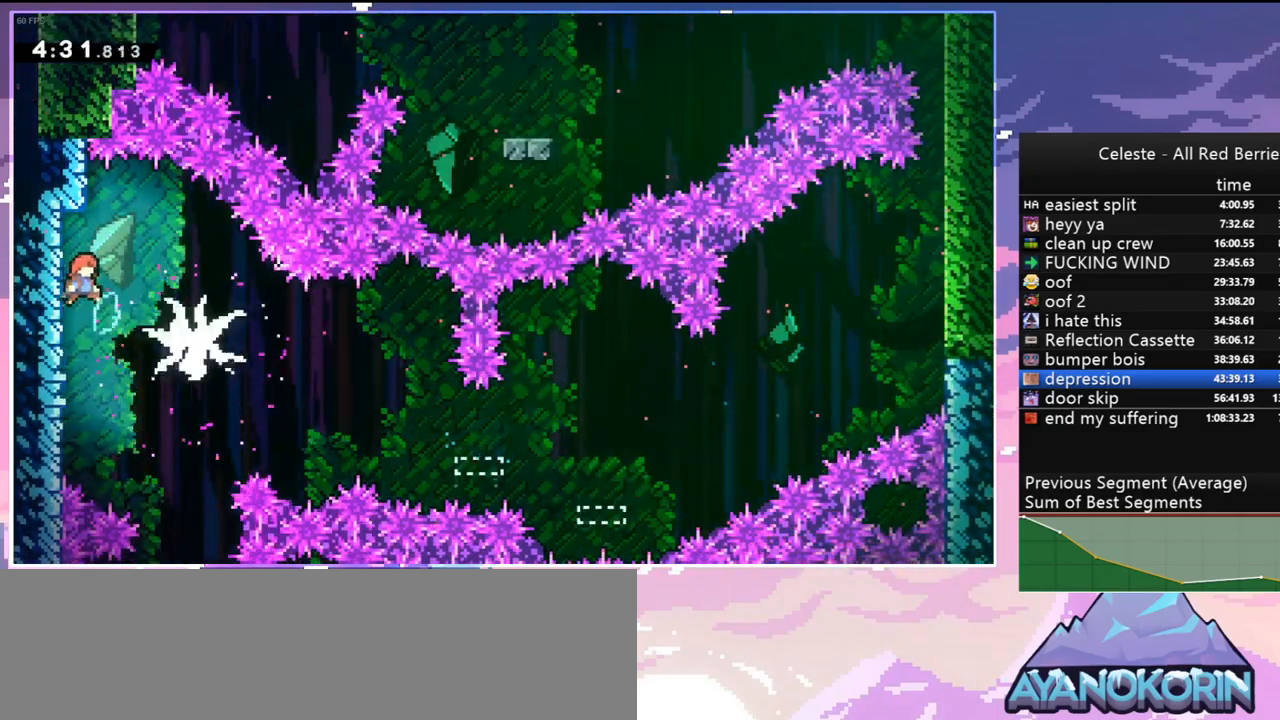
Gameplay with keyboard; each line is a JSON object with the keys held at the frame after it. "events" lists presses ("down") and releases ("up") of "dash", "down", "grab", "jump", "jump2", "left", "menu", "right", "skip" and "up" between this image and that frame as [ms after this image, input, new state], when the widget could be followed in between. No other keys are recorded. Mouse input is not recorded. Key names are as the overlay labels them; some are game actions (e.g. jump) rather than physical keys.
{"keys": ["down"], "events": [[317, "right", "up"]]}
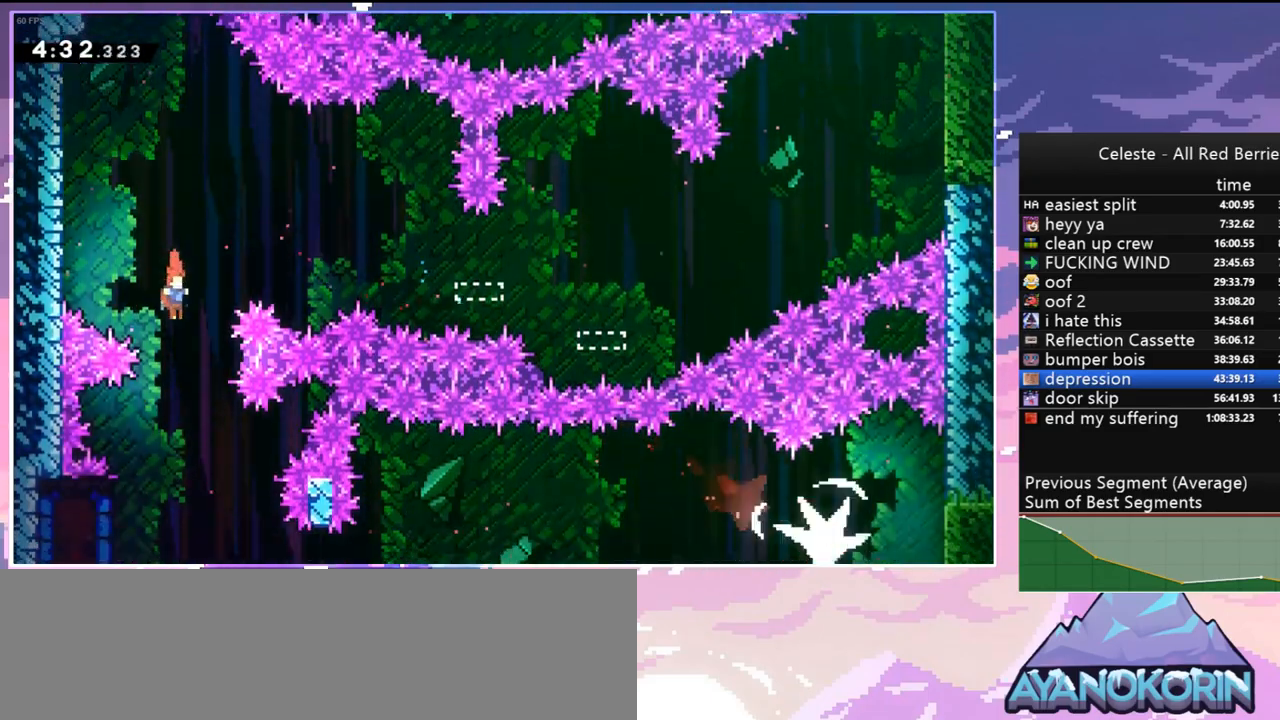
{"keys": ["dash", "down", "left"], "events": [[334, "left", "down"], [434, "dash", "down"]]}
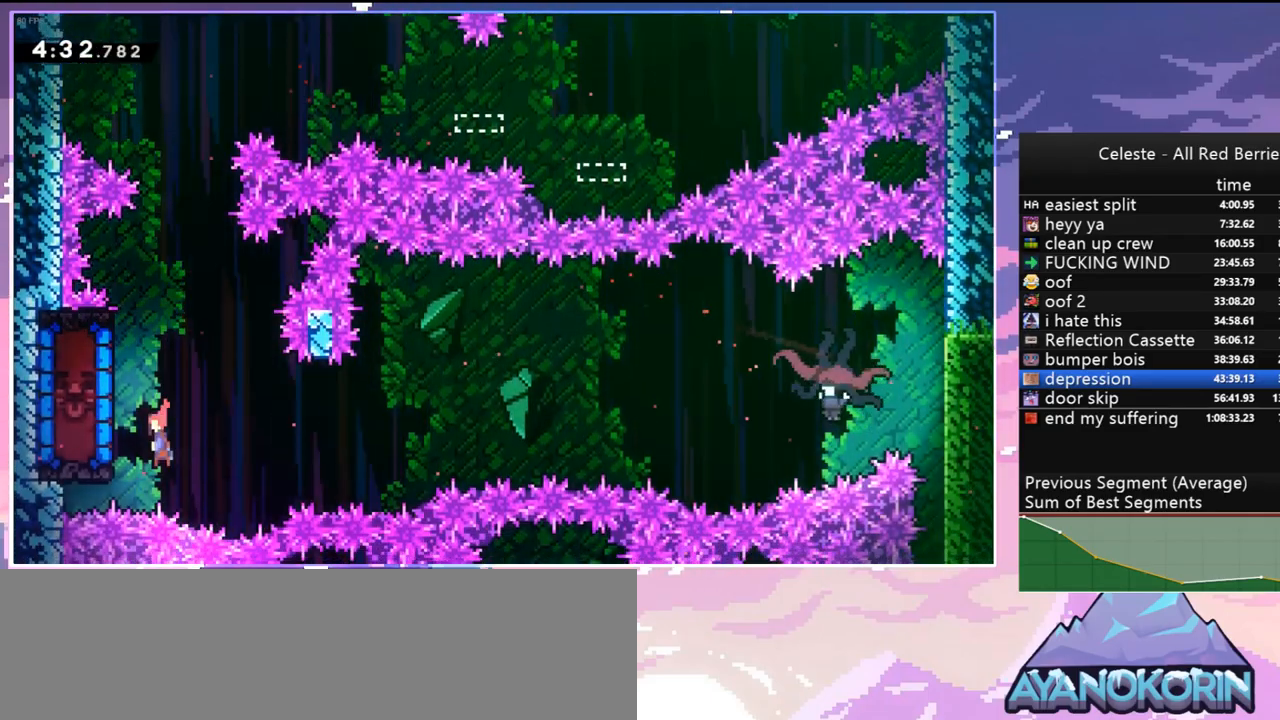
{"keys": ["grab", "left"], "events": [[67, "dash", "up"], [167, "down", "up"], [450, "grab", "down"]]}
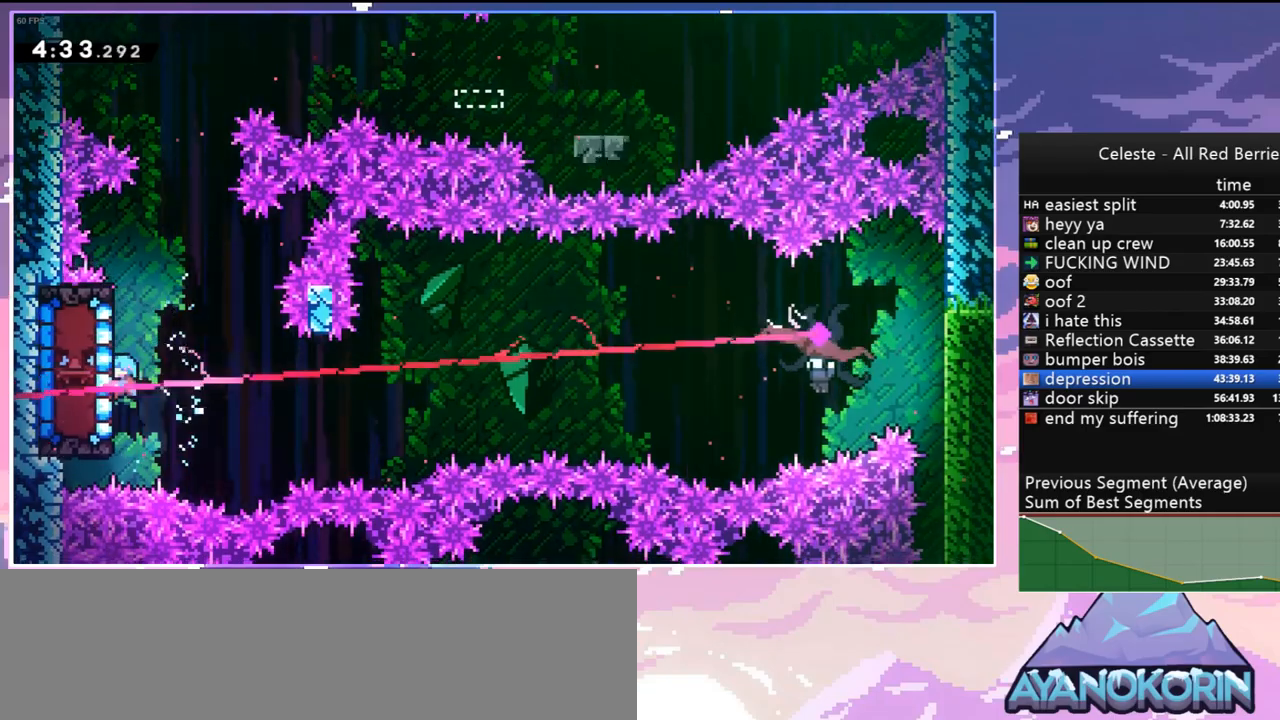
{"keys": ["grab", "right", "up"], "events": [[84, "left", "up"], [317, "up", "down"], [500, "right", "down"]]}
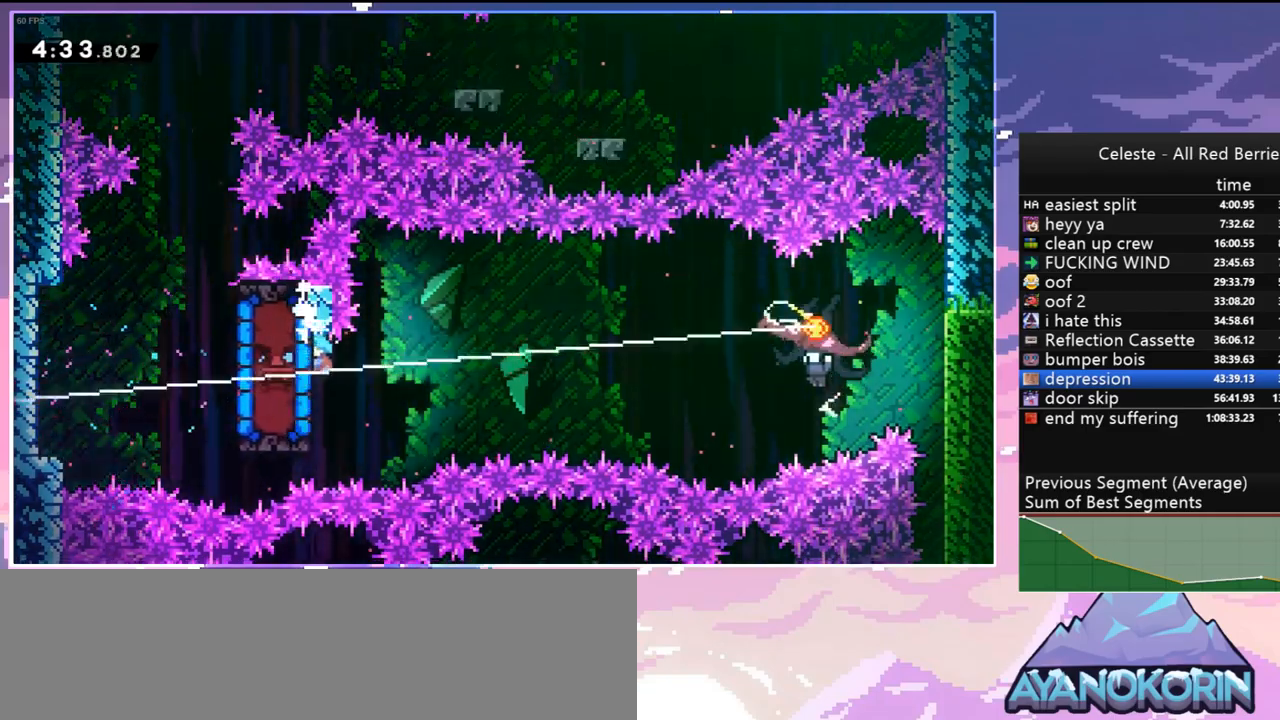
{"keys": ["down", "right"], "events": [[50, "up", "up"], [100, "jump", "down"], [150, "grab", "up"], [484, "down", "down"], [484, "jump", "up"]]}
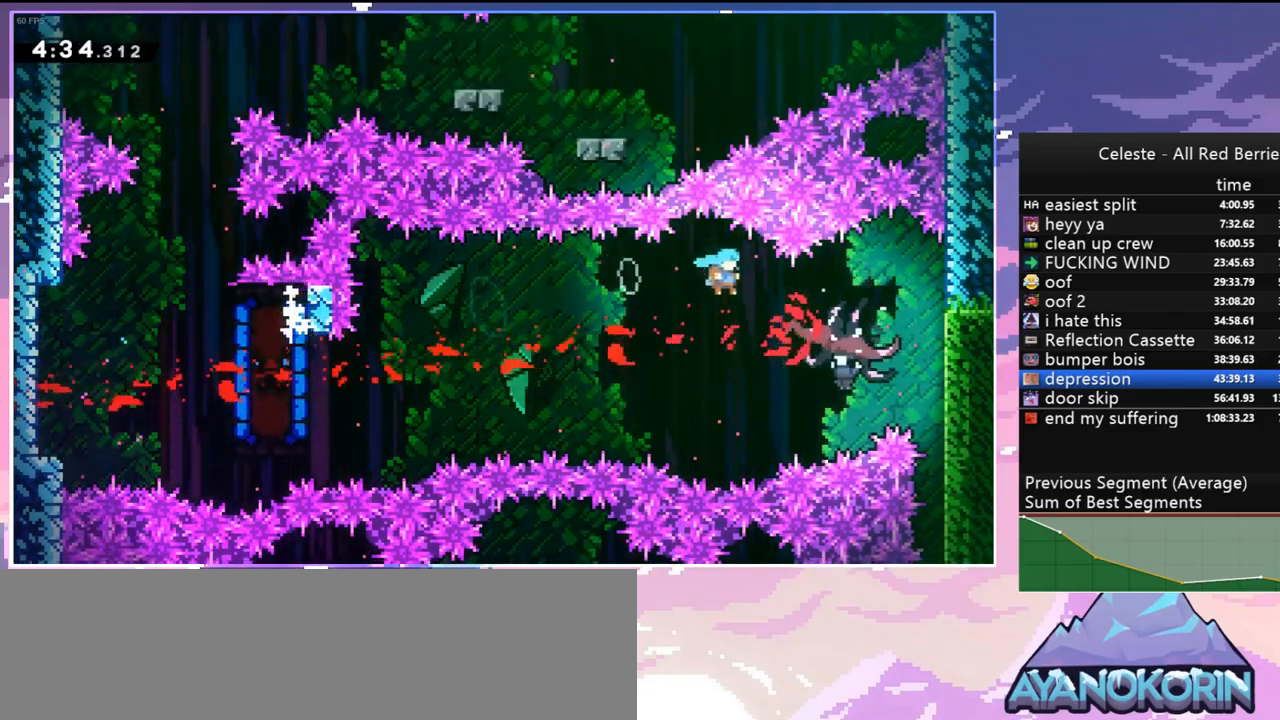
{"keys": ["down"], "events": [[167, "right", "up"]]}
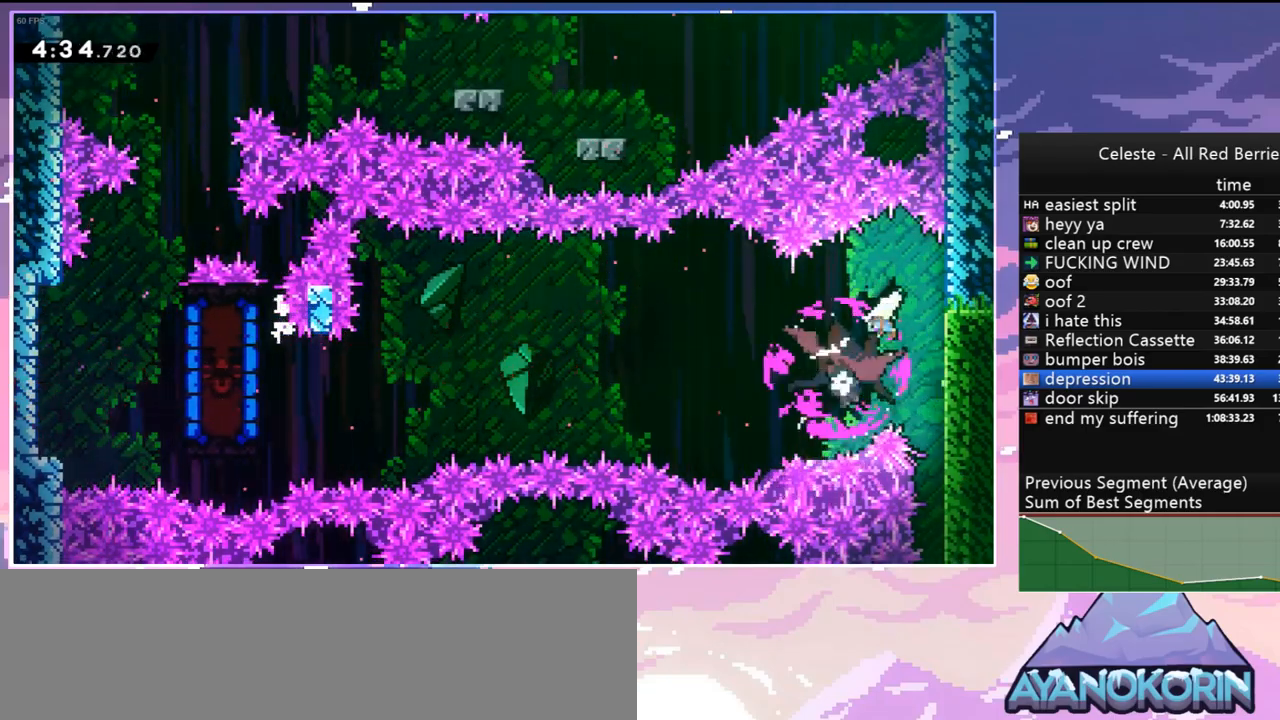
{"keys": ["down"], "events": []}
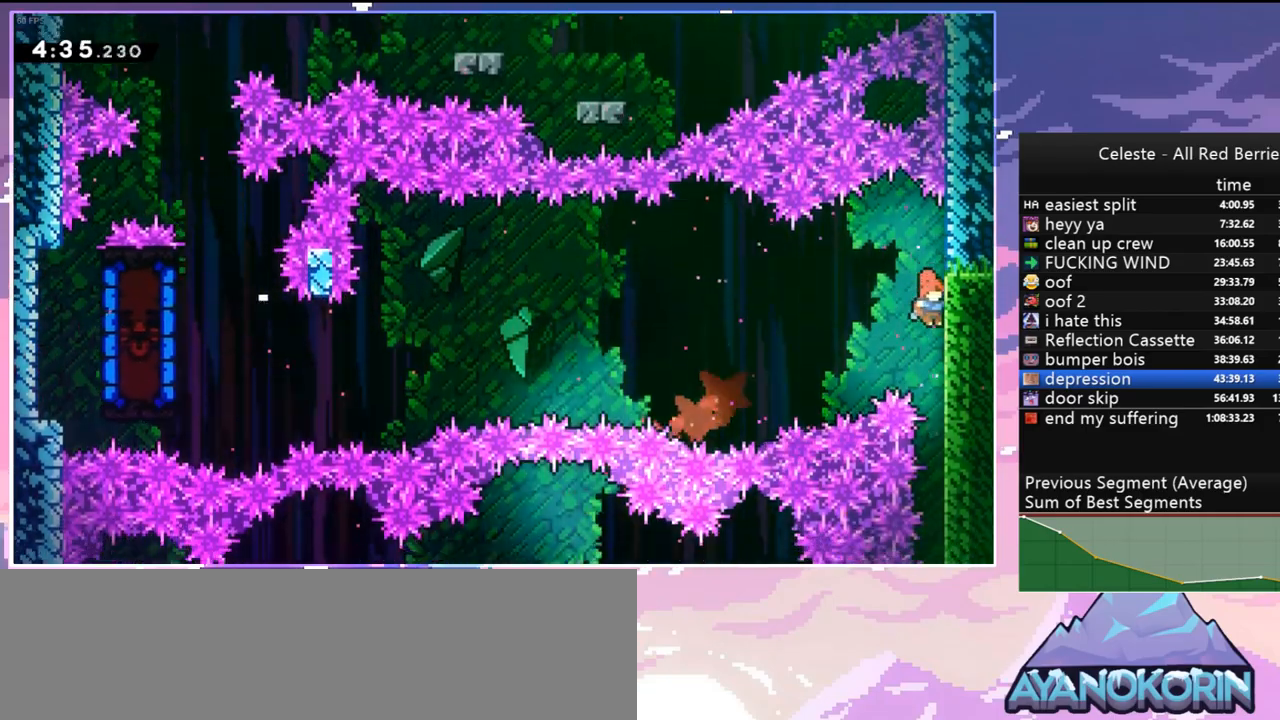
{"keys": ["down"], "events": []}
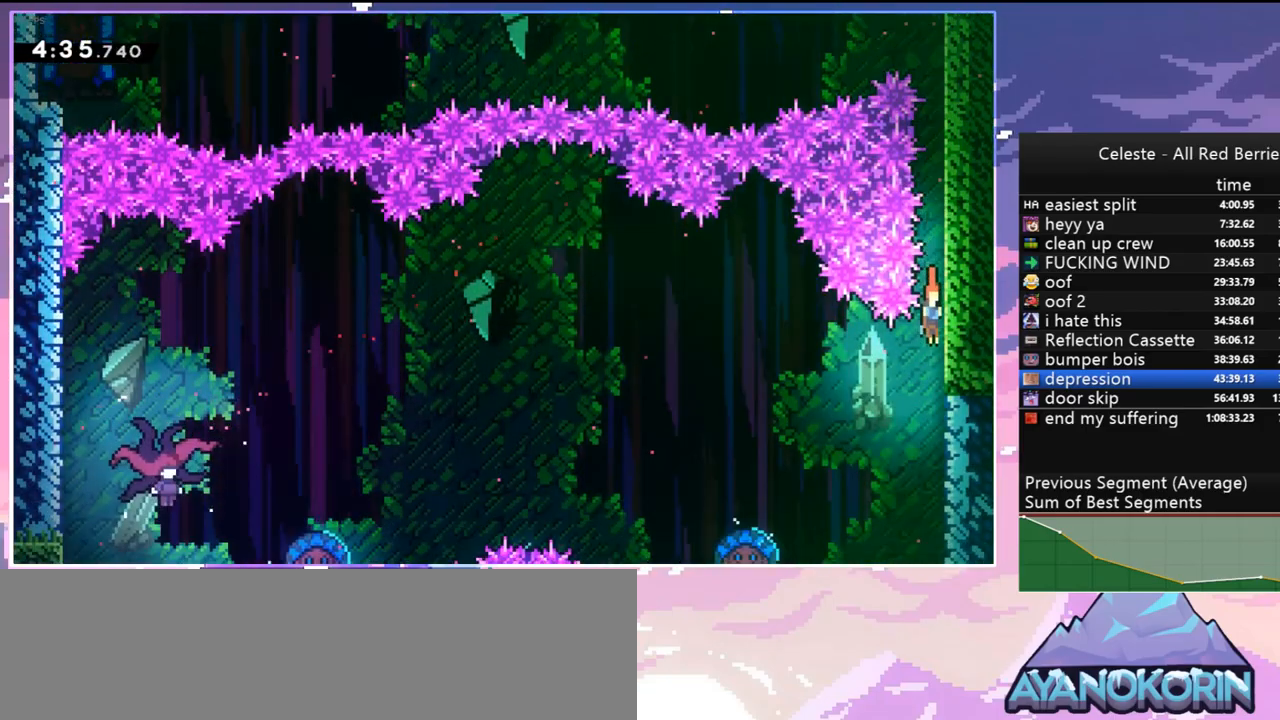
{"keys": ["left"], "events": [[67, "left", "down"], [217, "down", "up"], [350, "dash", "down"], [450, "dash", "up"]]}
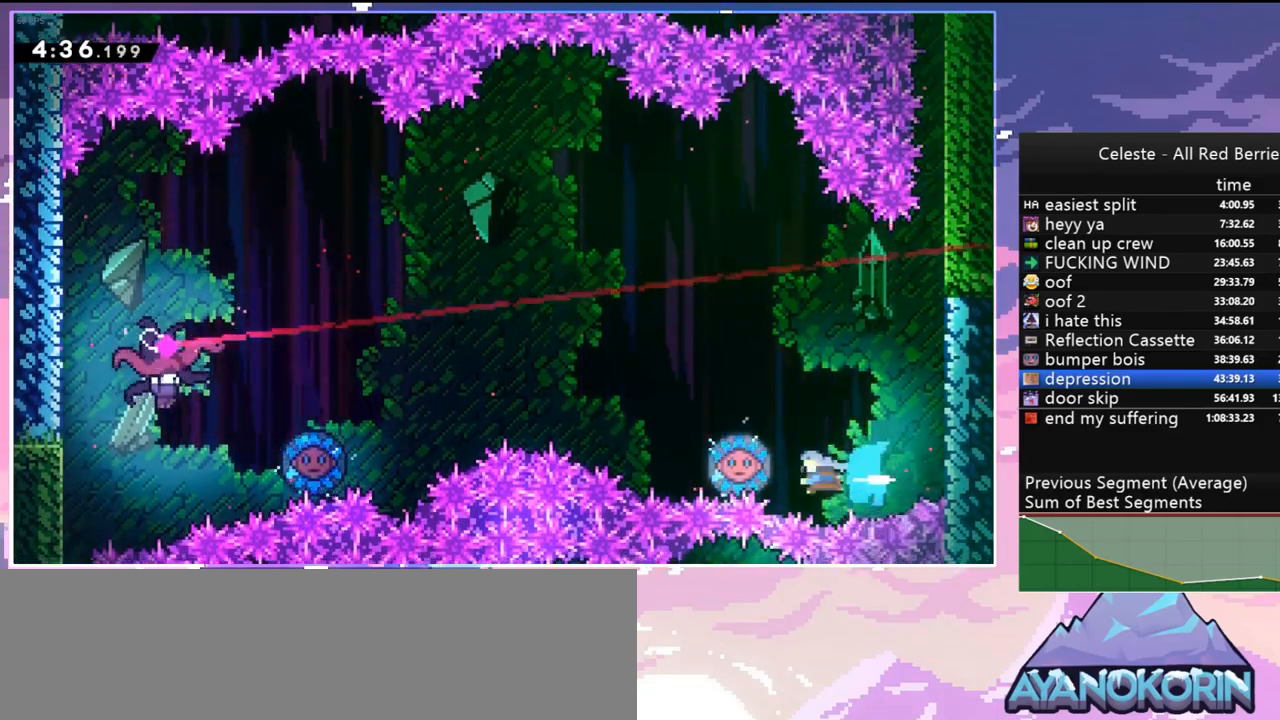
{"keys": ["left"], "events": [[317, "dash", "down"], [417, "dash", "up"]]}
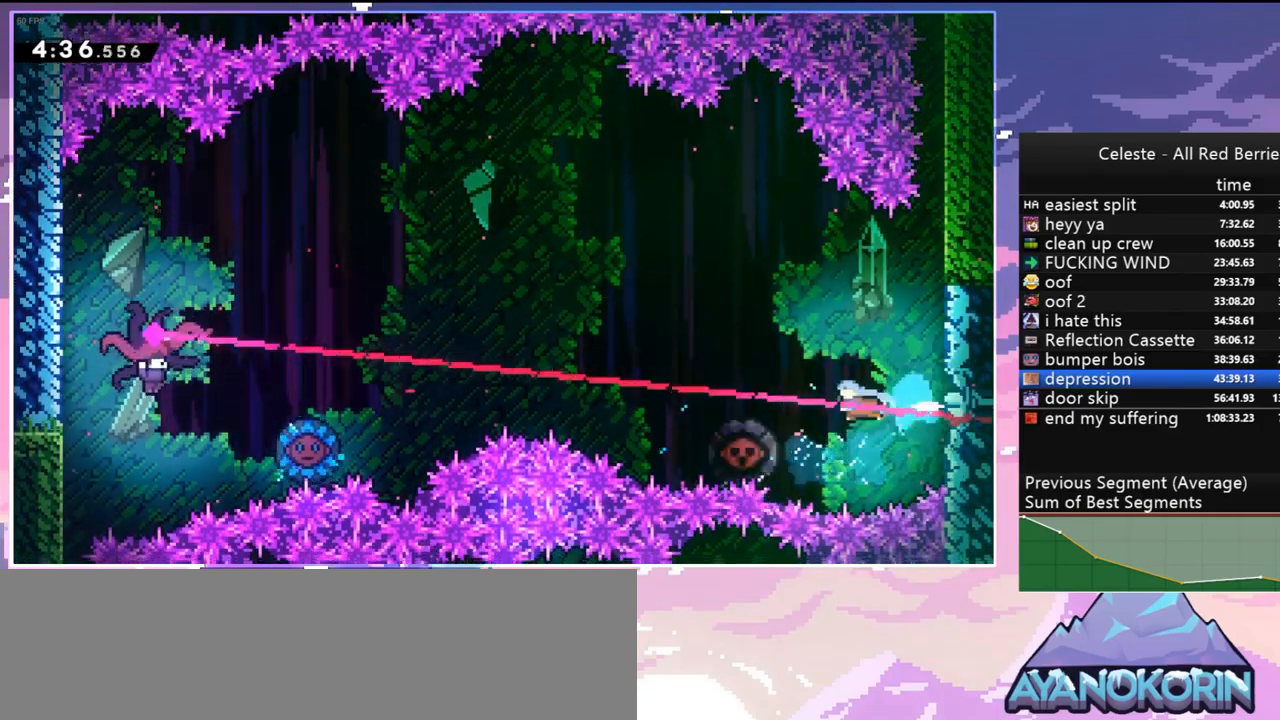
{"keys": ["left"], "events": []}
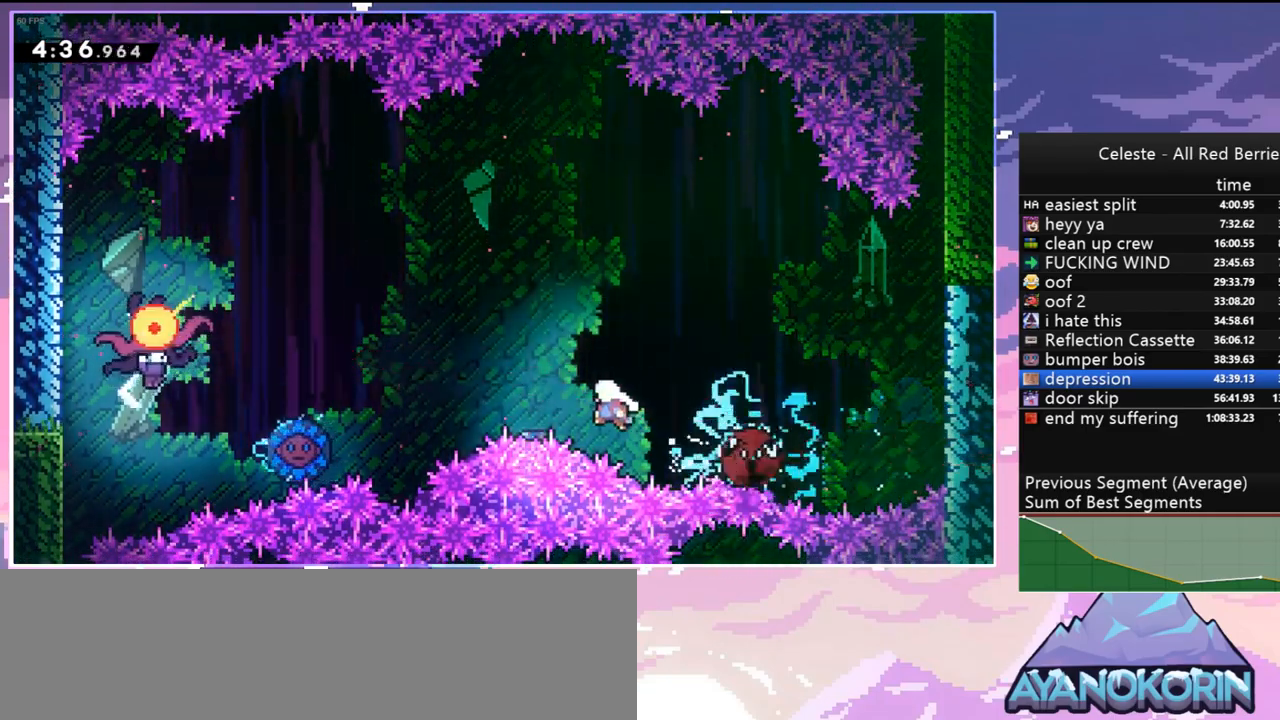
{"keys": ["left"], "events": [[300, "skip", "down"], [400, "skip", "up"]]}
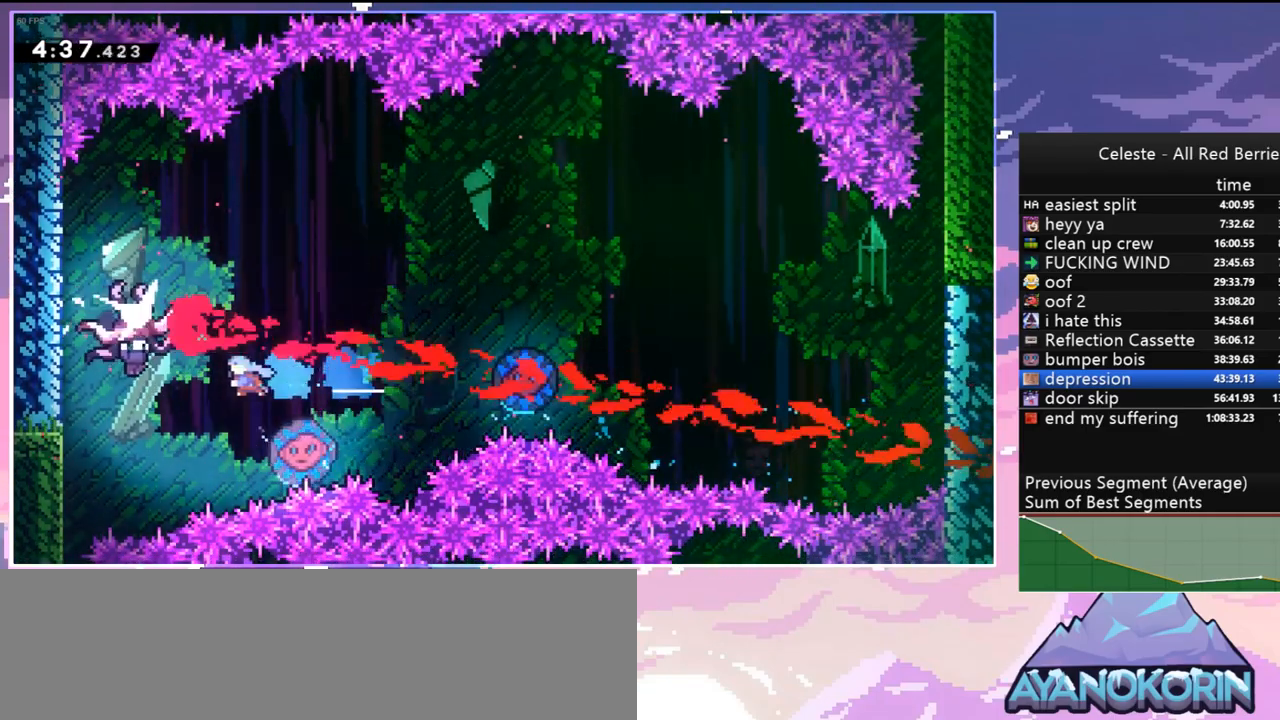
{"keys": ["down"], "events": [[184, "down", "down"], [367, "left", "up"]]}
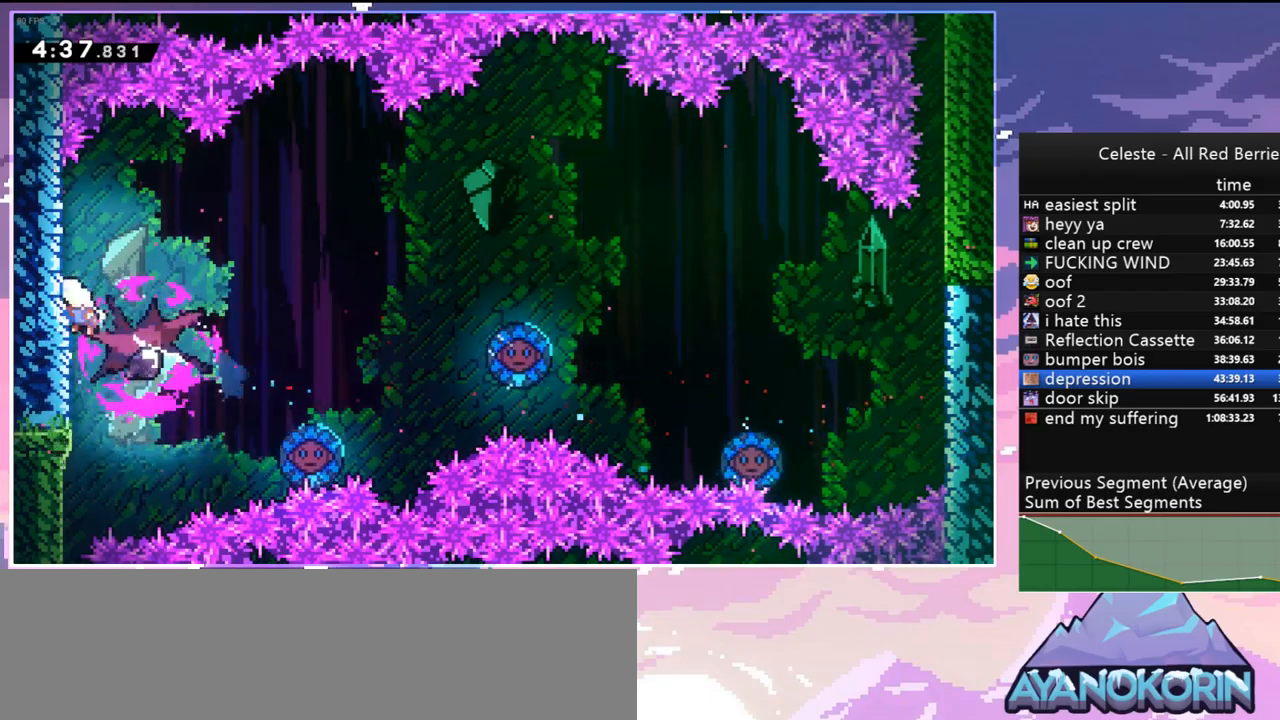
{"keys": ["down"], "events": []}
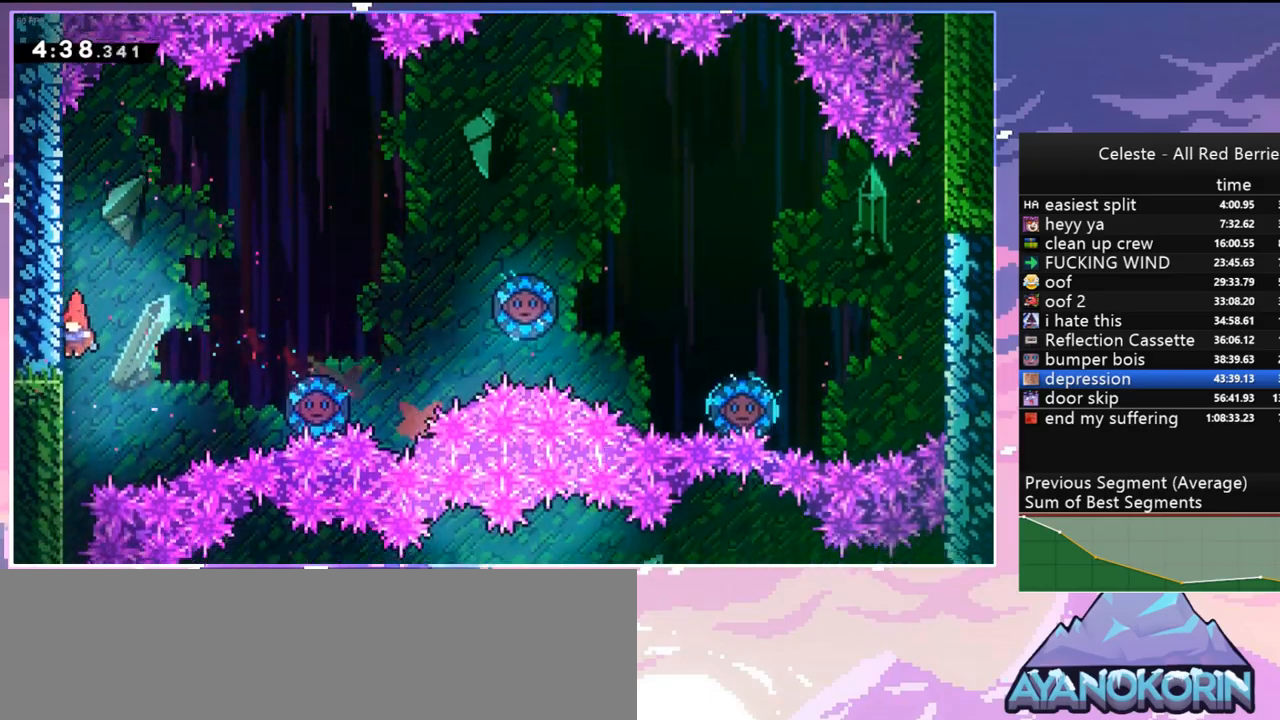
{"keys": ["jump", "right"], "events": [[450, "jump", "down"], [450, "right", "down"], [484, "down", "up"]]}
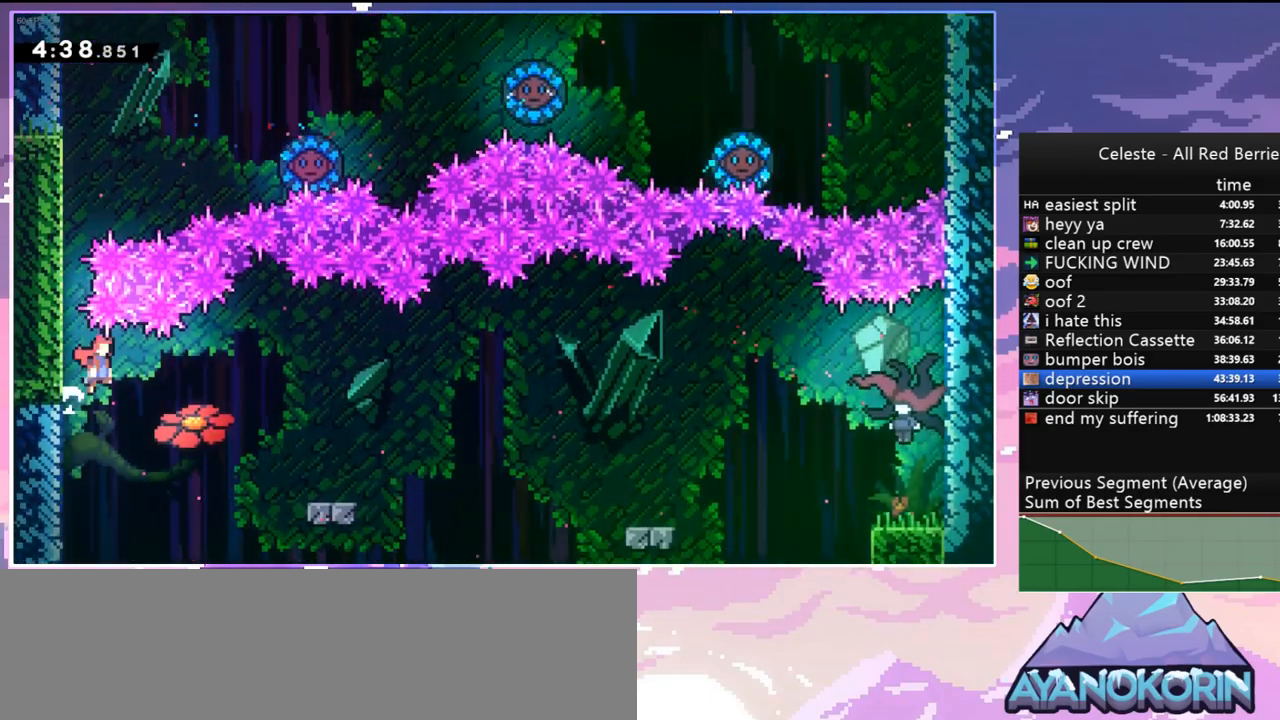
{"keys": [], "events": [[34, "dash", "down"], [84, "jump", "up"], [134, "dash", "up"], [417, "right", "up"]]}
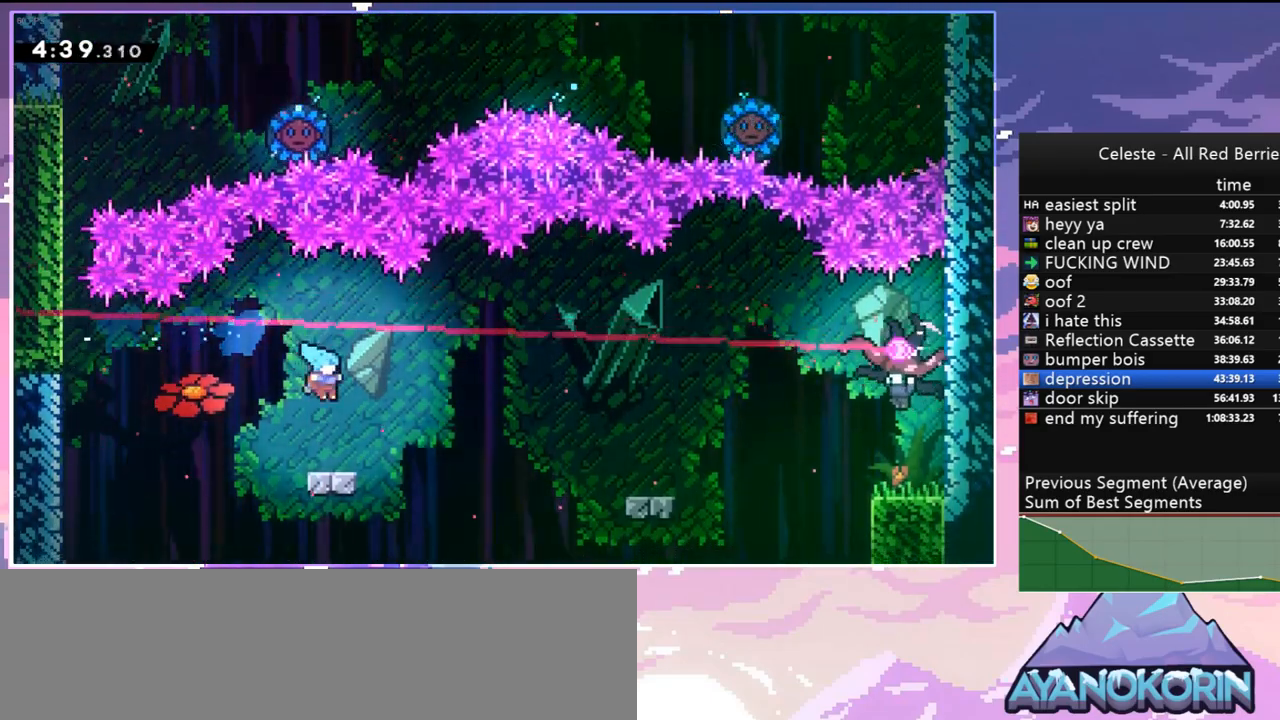
{"keys": ["right"], "events": [[50, "down", "down"], [100, "right", "down"], [150, "dash", "down"], [200, "jump", "down"], [284, "dash", "up"], [334, "down", "up"], [334, "jump", "up"]]}
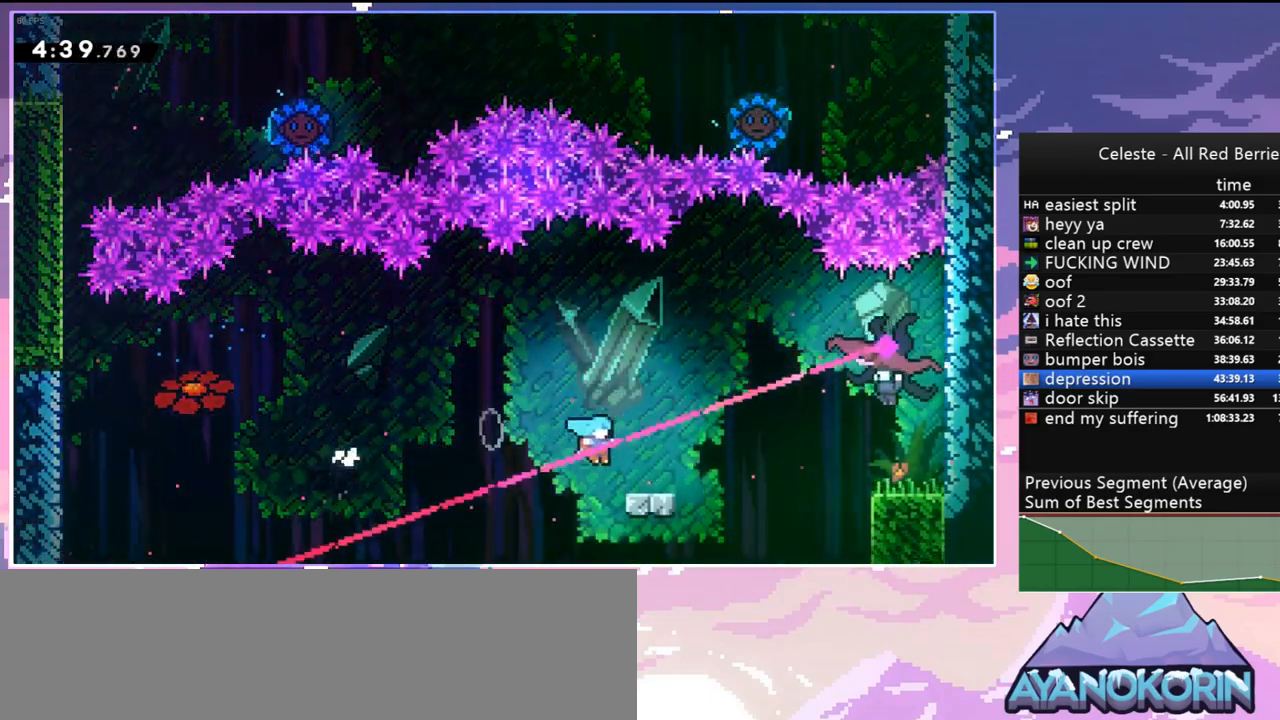
{"keys": ["down", "right"], "events": [[117, "jump", "down"], [400, "down", "down"], [400, "jump", "up"]]}
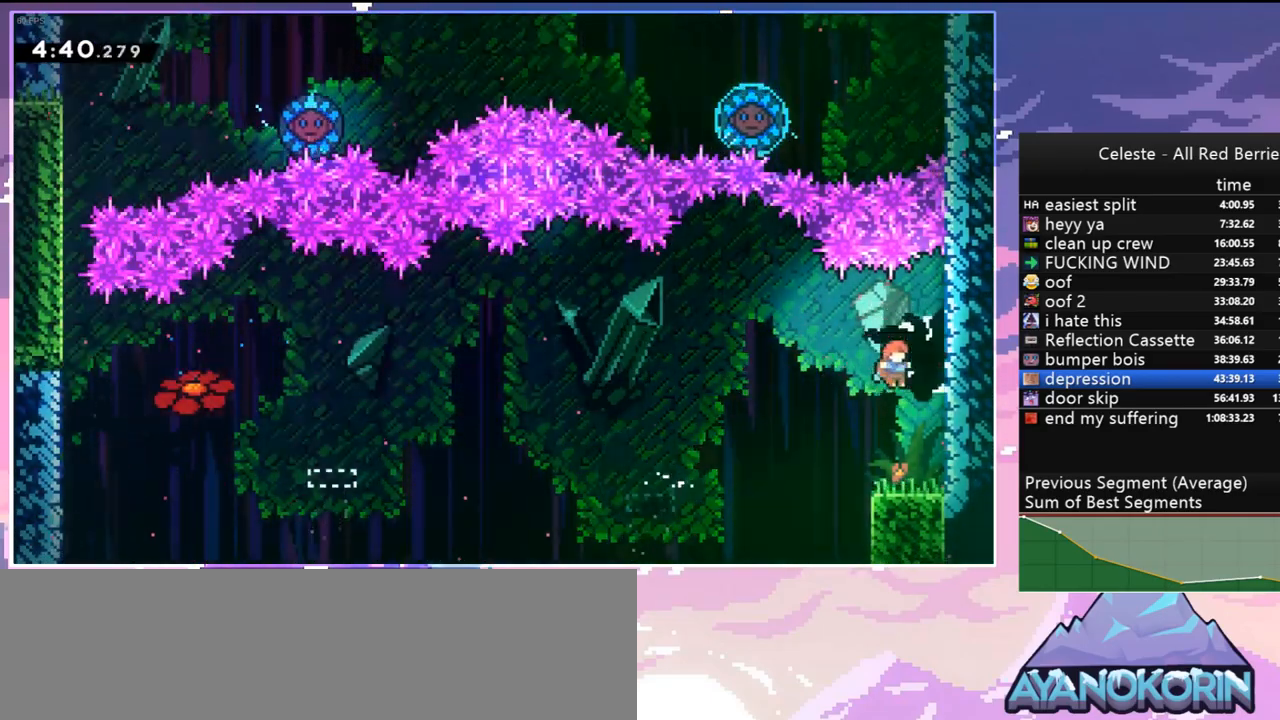
{"keys": ["down", "right"], "events": []}
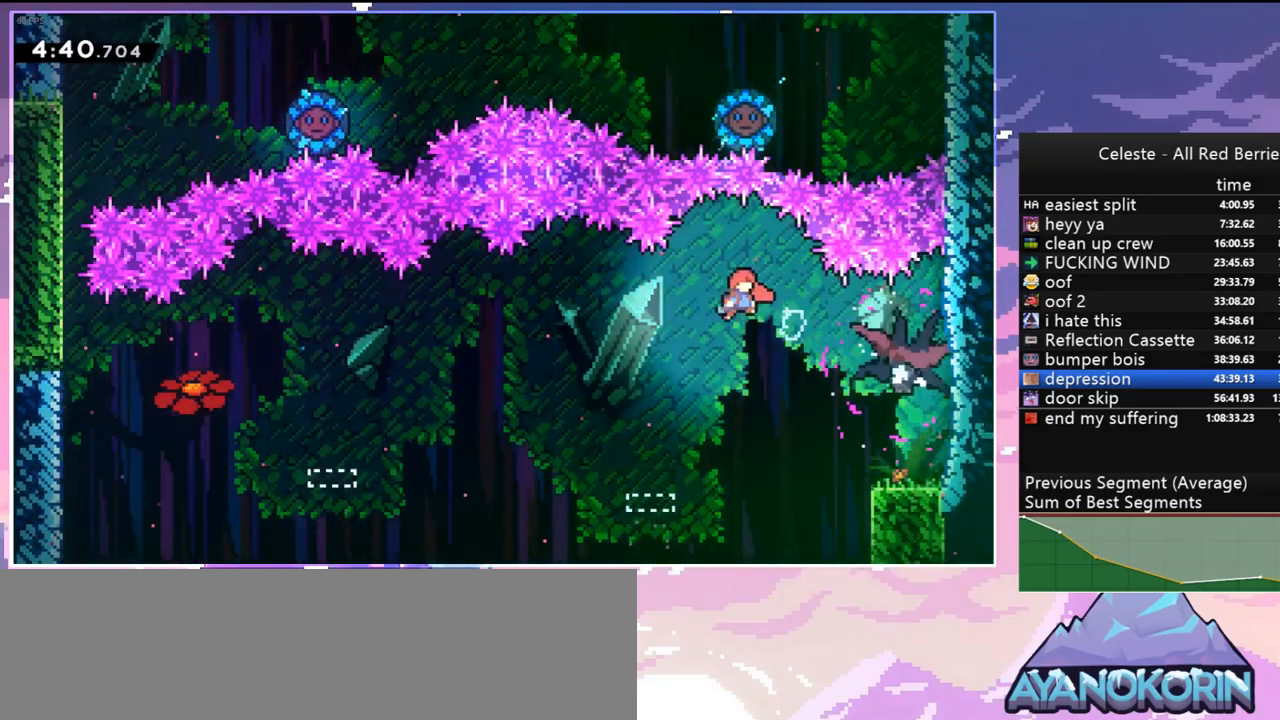
{"keys": ["right"], "events": [[50, "dash", "down"], [250, "dash", "up"], [434, "down", "up"]]}
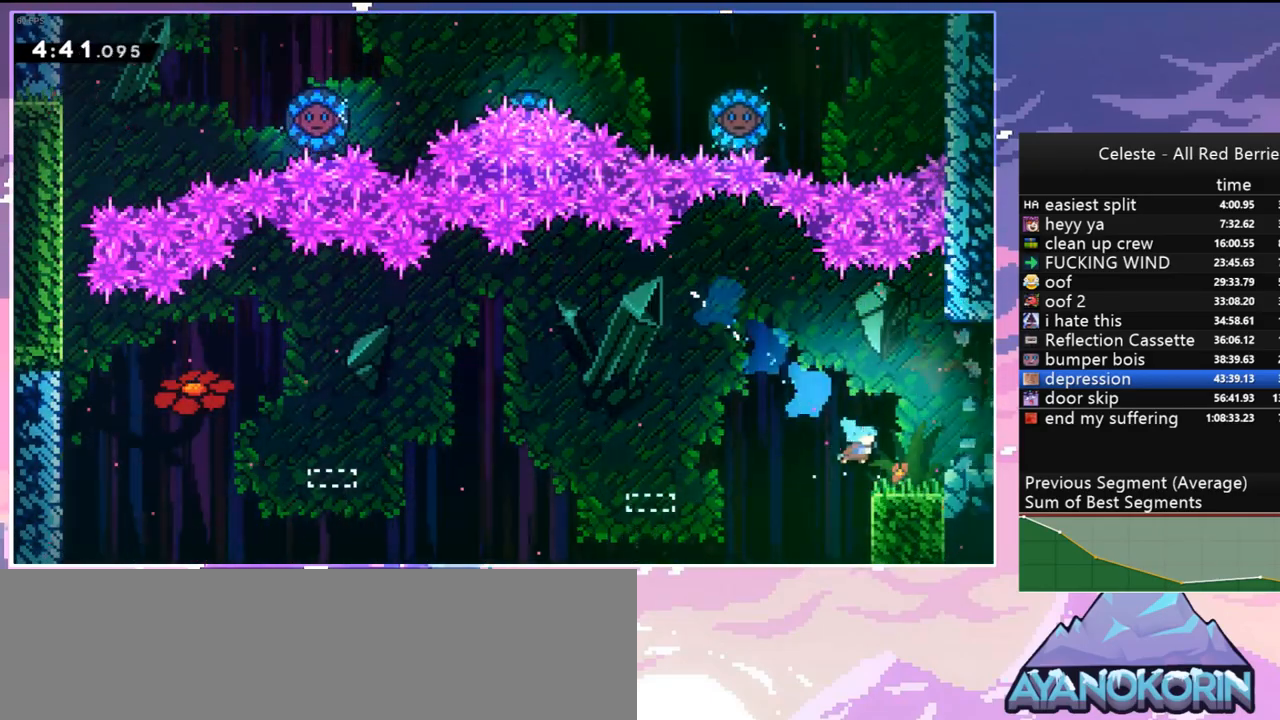
{"keys": ["down", "right"], "events": [[67, "jump", "down"], [217, "jump", "up"], [300, "down", "down"]]}
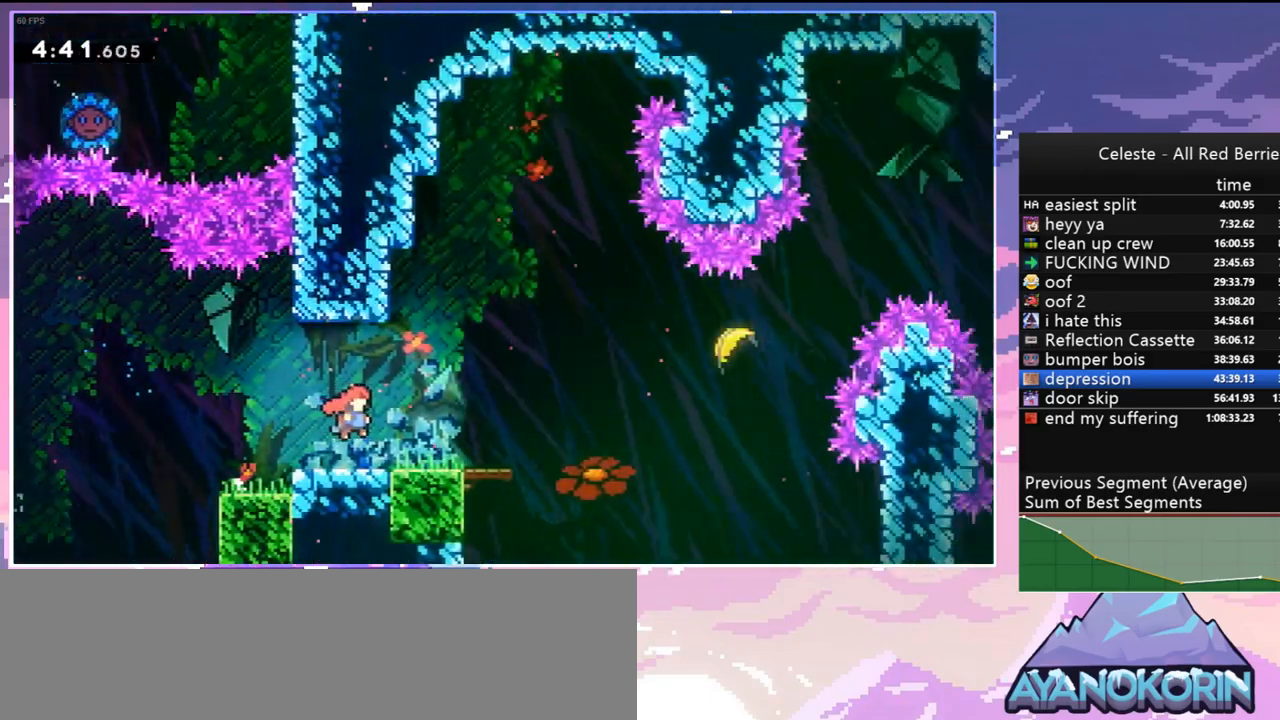
{"keys": ["dash", "down", "right"], "events": [[417, "dash", "down"]]}
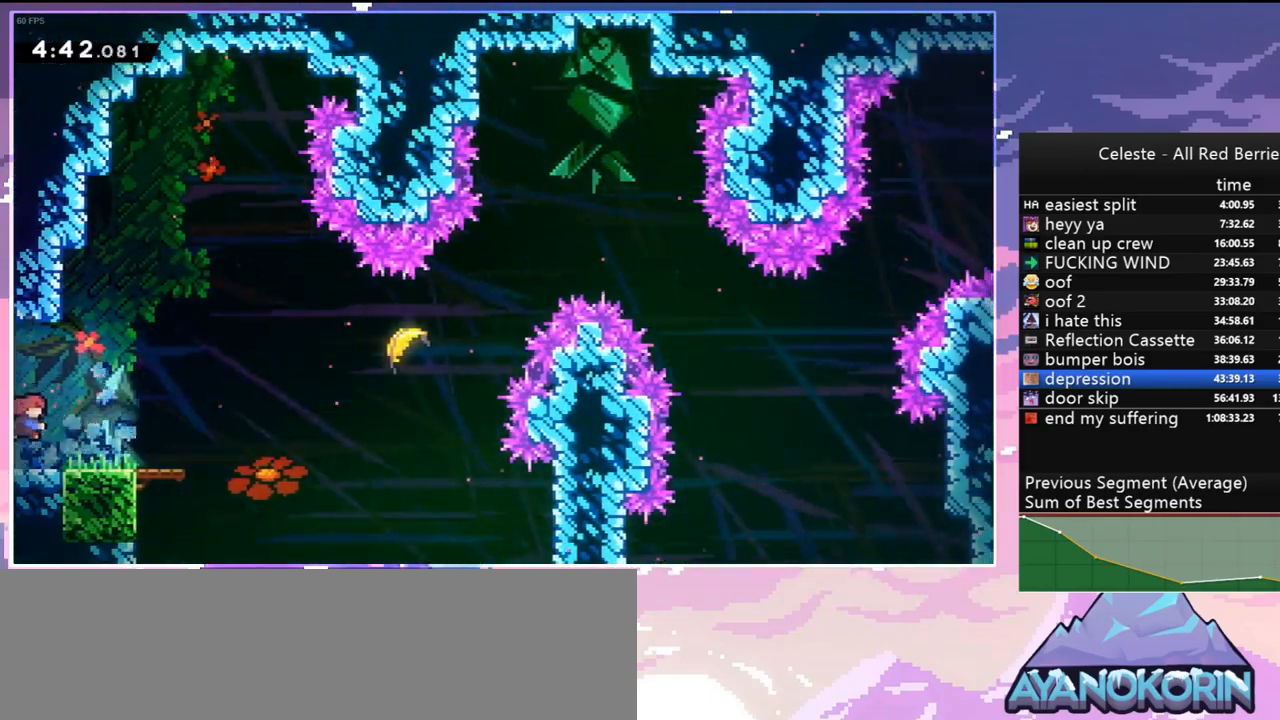
{"keys": ["right", "up"], "events": [[100, "down", "up"], [150, "jump", "down"], [200, "dash", "up"], [200, "up", "down"], [250, "jump", "up"], [284, "dash", "down"], [434, "dash", "up"]]}
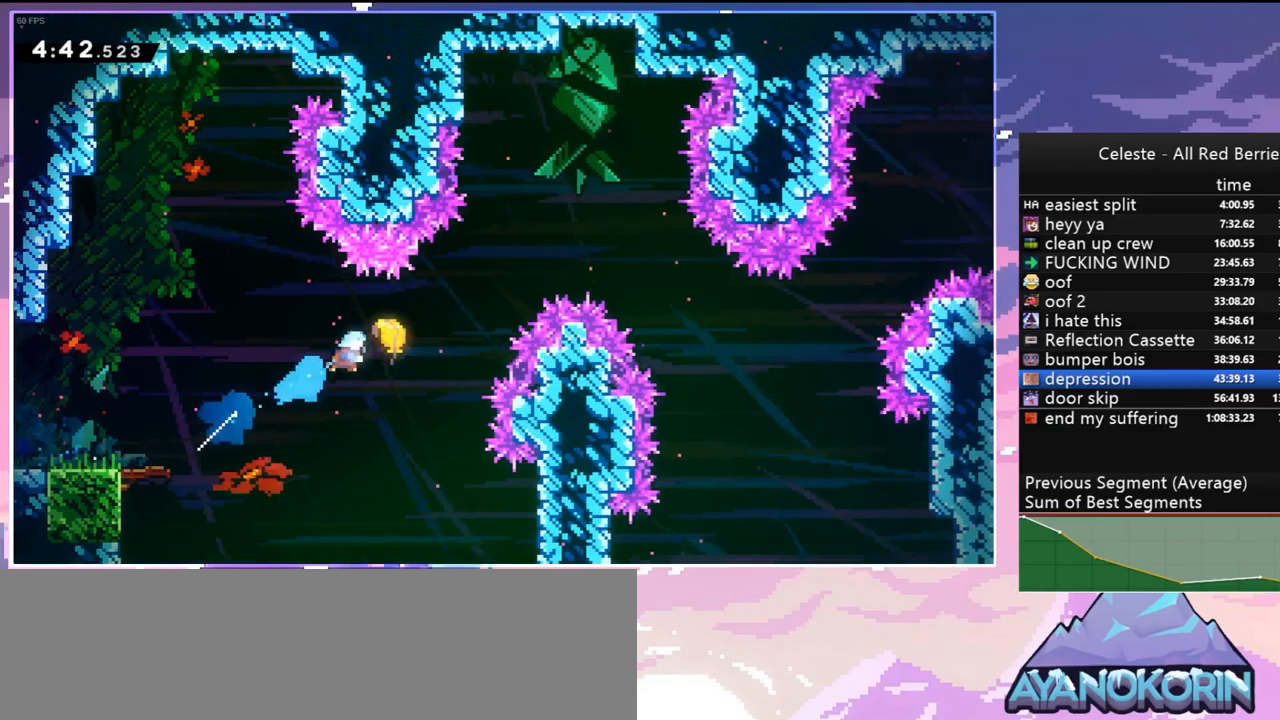
{"keys": ["right"], "events": [[117, "up", "up"]]}
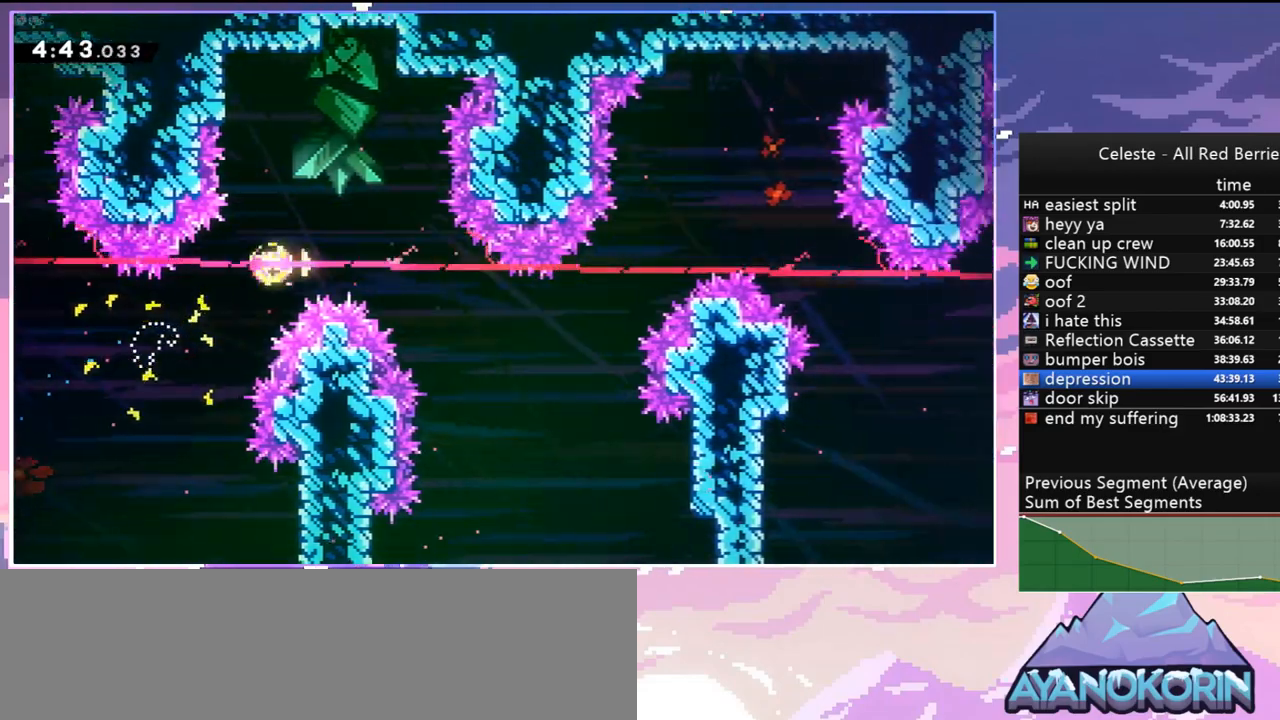
{"keys": ["right"], "events": [[184, "down", "down"], [317, "down", "up"]]}
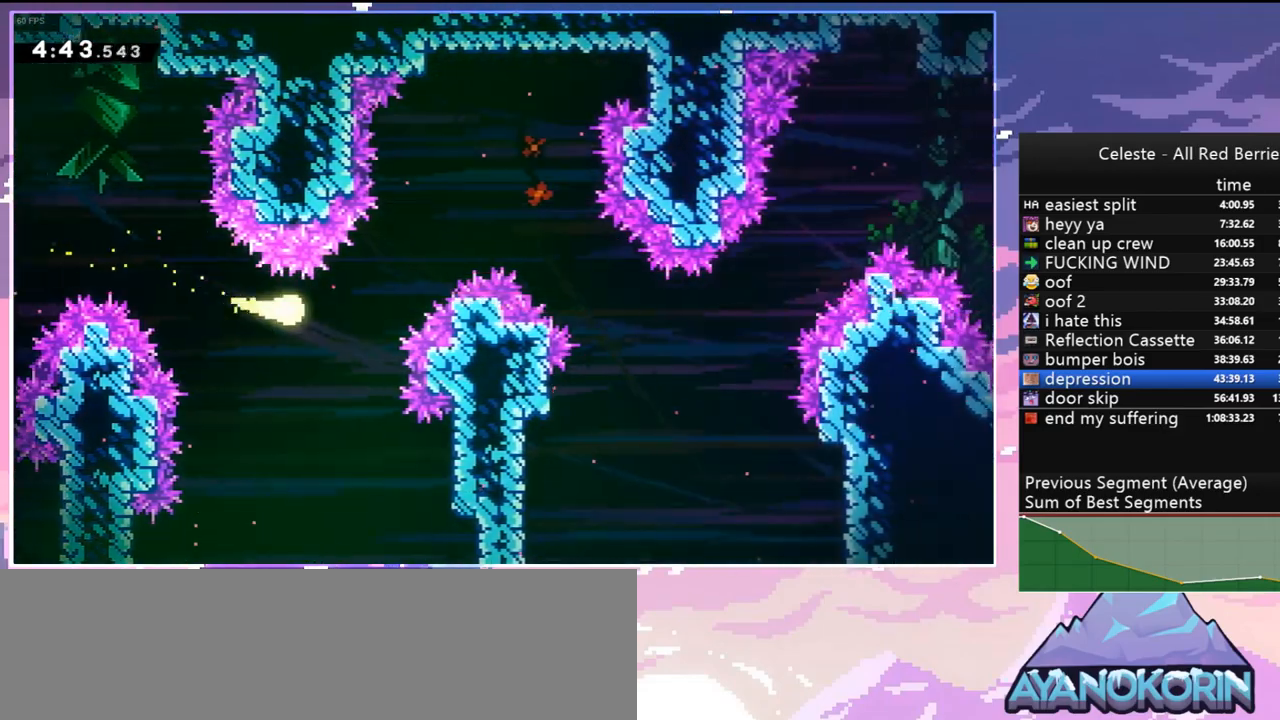
{"keys": ["down", "right"], "events": [[50, "up", "down"], [284, "up", "up"], [434, "down", "down"]]}
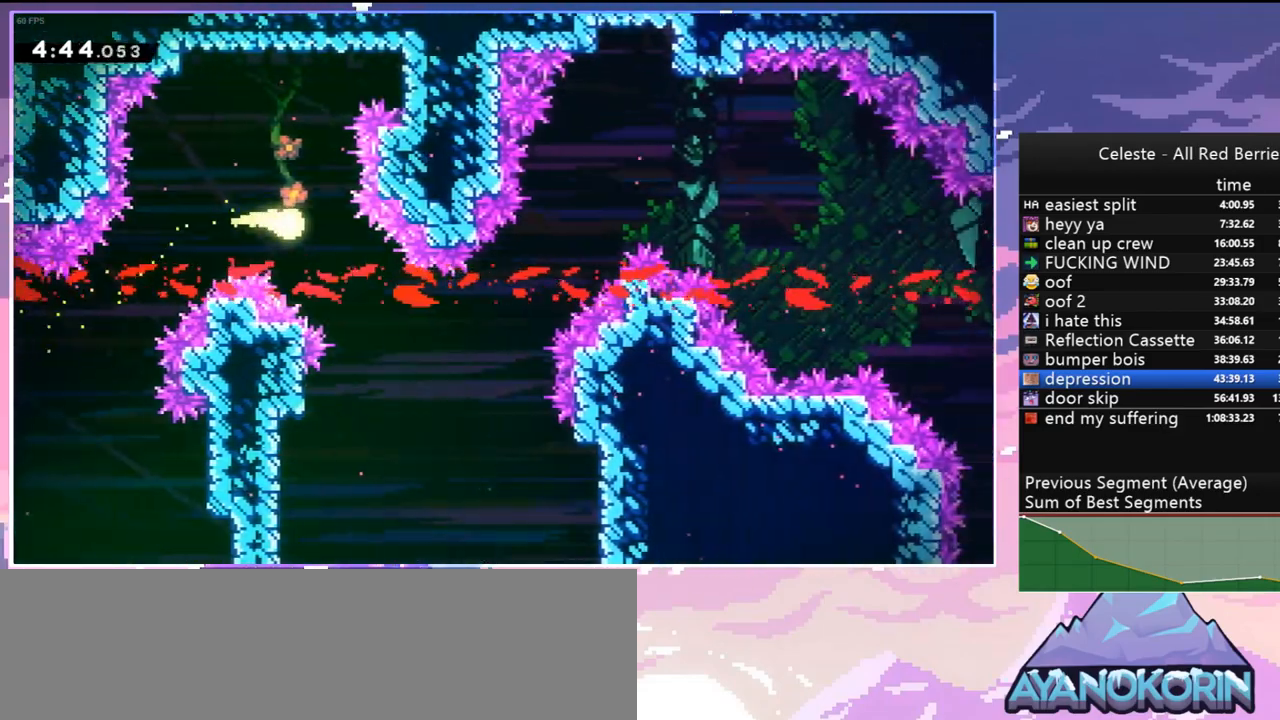
{"keys": ["right", "up"], "events": [[167, "down", "up"], [300, "up", "down"]]}
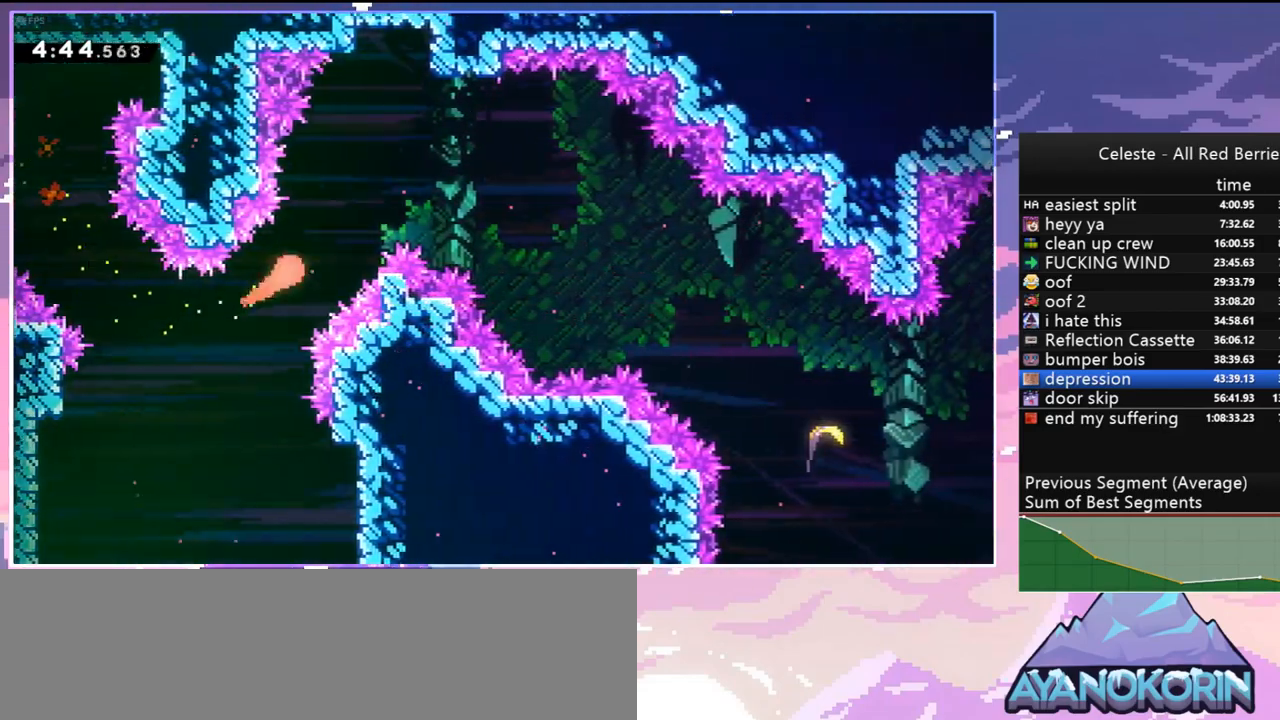
{"keys": ["right"], "events": [[84, "up", "up"]]}
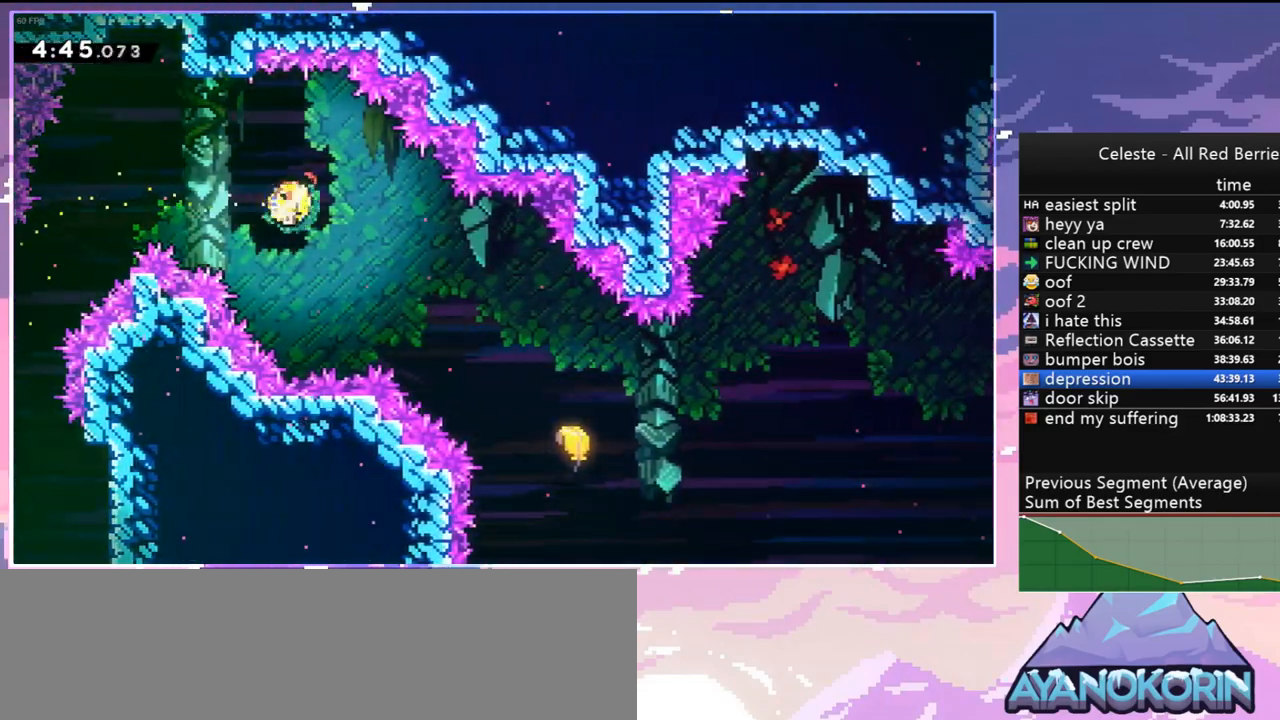
{"keys": ["right"], "events": [[150, "dash", "down"], [150, "down", "down"], [284, "dash", "up"], [284, "down", "up"]]}